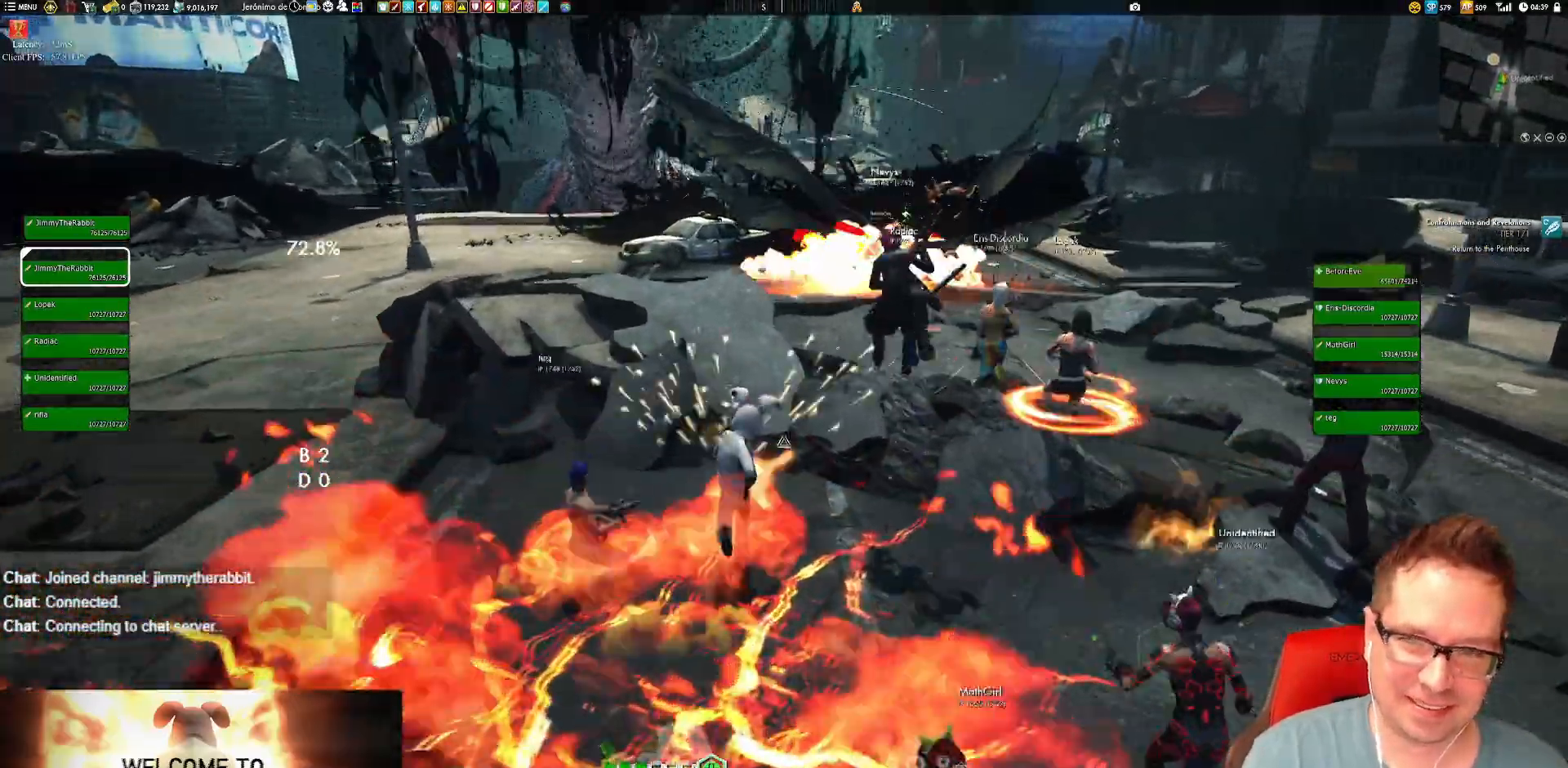
Gameplay with a controller (Xbox layout); each line is a JSON object with the inputs held at the frame after it. "events" lists button and stick changes between this image and that frame as [ms after this image, input, new state], when the widget could be followed in between. Not read: HOME L3 R3.
{"buttons": [], "left_stick": "up-left", "right_stick": "right", "events": [[50, "A", "down"], [150, "A", "up"], [384, "right_stick", "right"], [451, "left_stick", "up-left"]]}
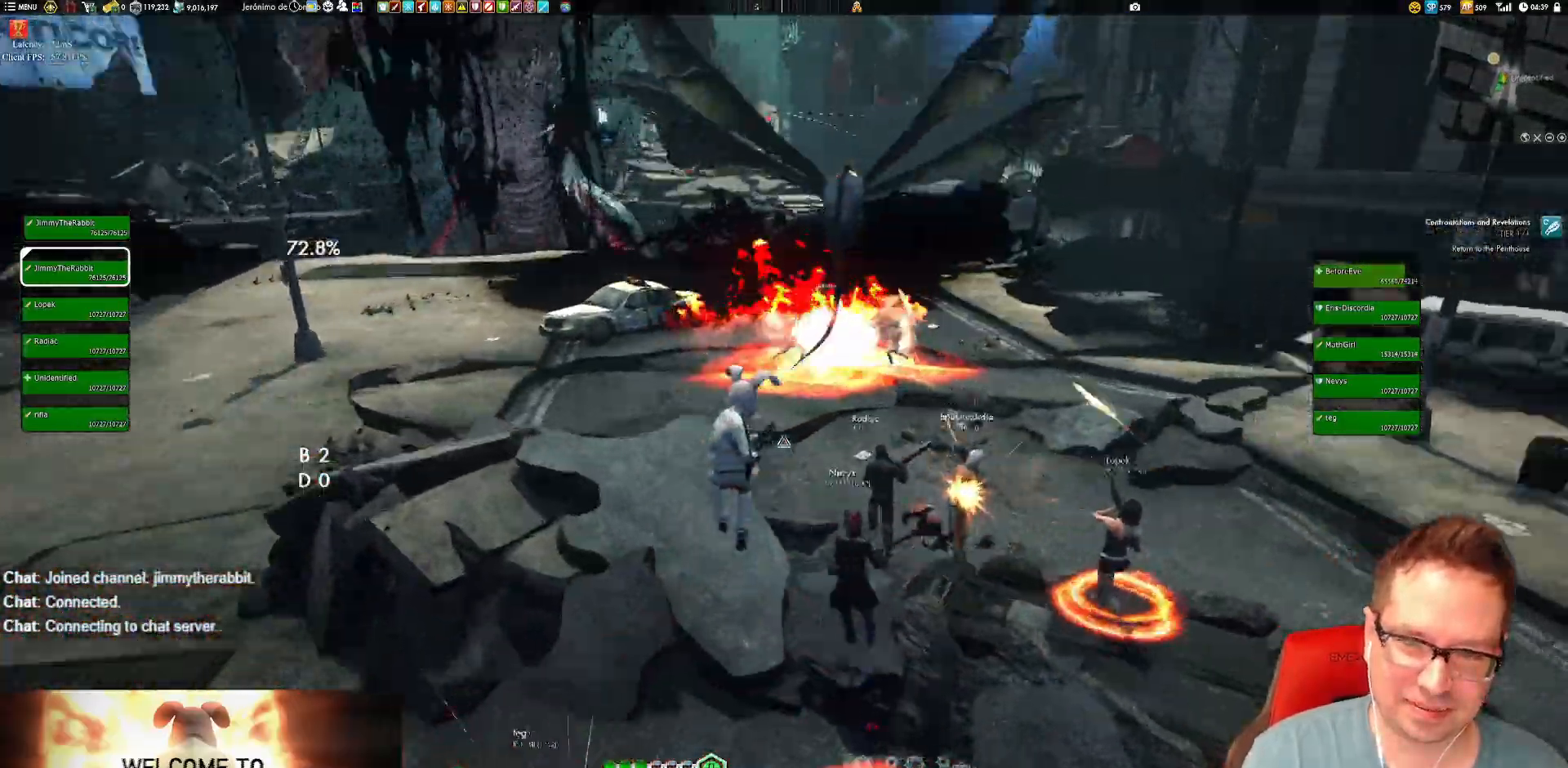
{"buttons": ["Y"], "left_stick": "up", "right_stick": "center"}
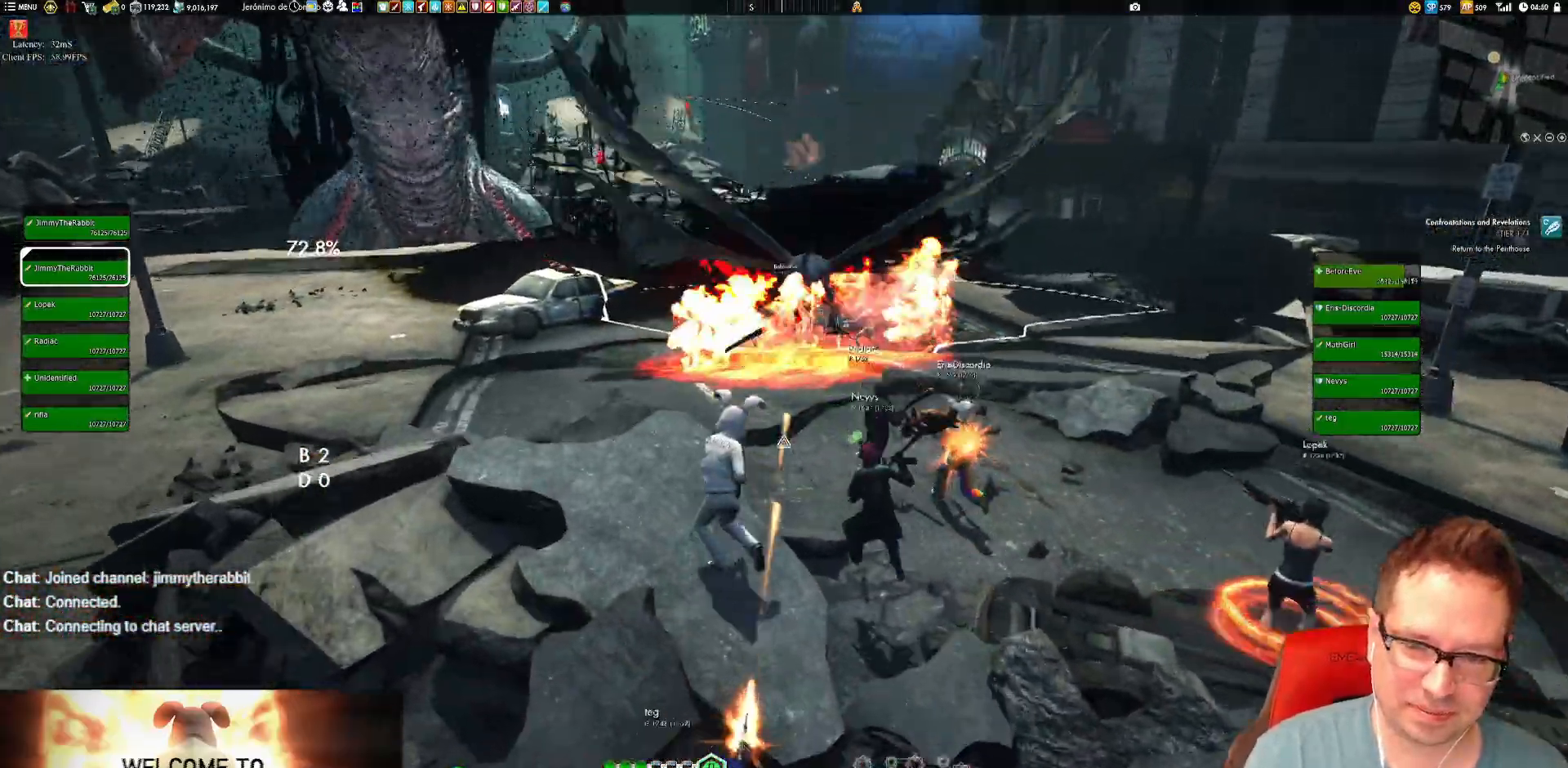
{"buttons": ["Y"], "left_stick": "up", "right_stick": "center", "events": [[84, "Y", "up"], [150, "Y", "down"], [250, "Y", "up"], [351, "Y", "down"]]}
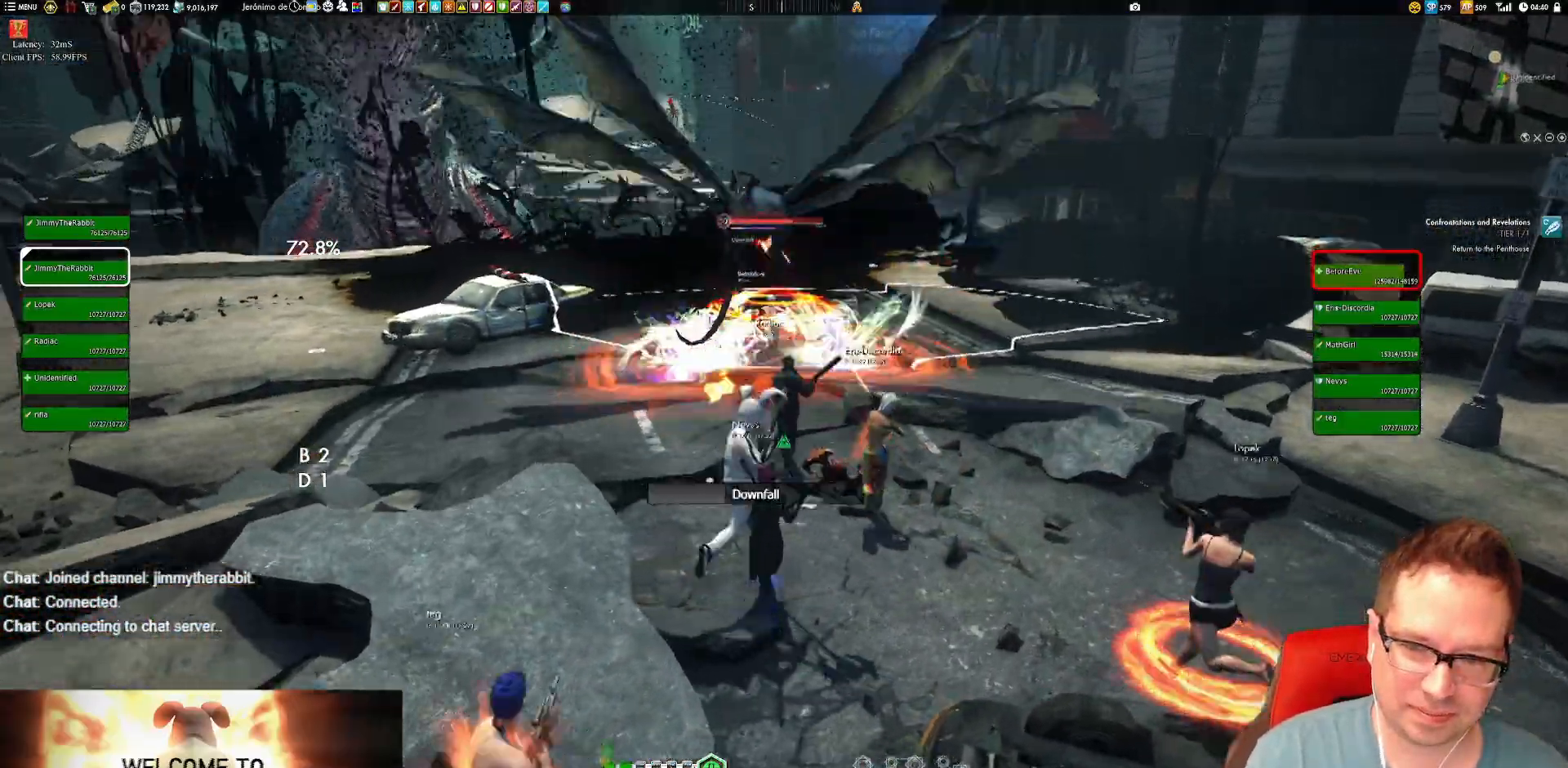
{"buttons": [], "left_stick": "up", "right_stick": "center", "events": [[116, "Y", "up"], [217, "Y", "down"], [317, "Y", "up"], [350, "Y", "down"], [484, "Y", "up"]]}
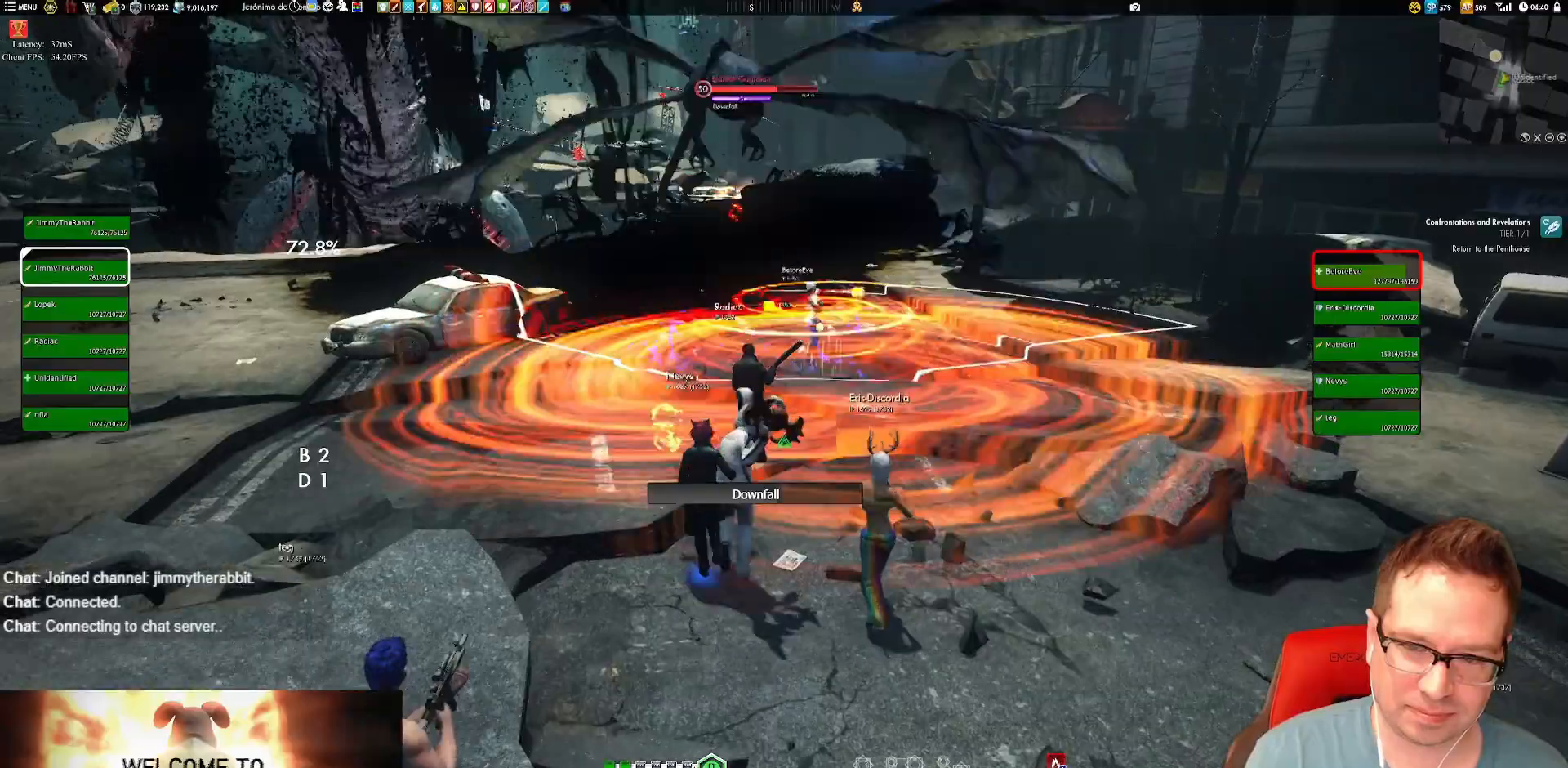
{"buttons": ["Y"], "left_stick": "center", "right_stick": "center", "events": [[84, "Y", "down"], [150, "Y", "up"], [250, "Y", "down"], [250, "left_stick", "center"], [351, "Y", "up"], [417, "Y", "down"]]}
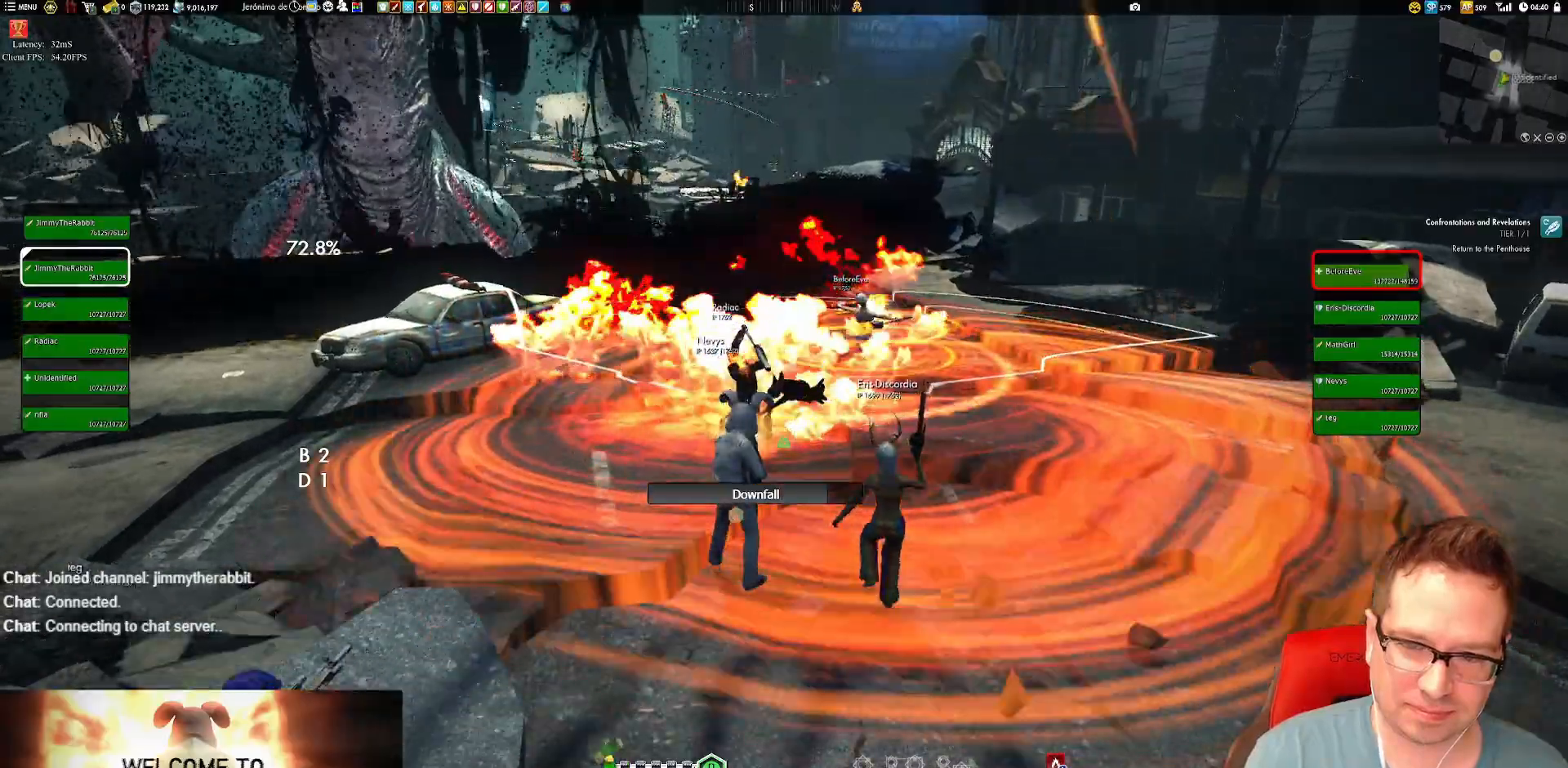
{"buttons": ["Y"], "left_stick": "center", "right_stick": "center", "events": [[50, "Y", "up"], [116, "Y", "down"], [217, "Y", "up"], [317, "Y", "down"], [417, "Y", "up"], [484, "Y", "down"]]}
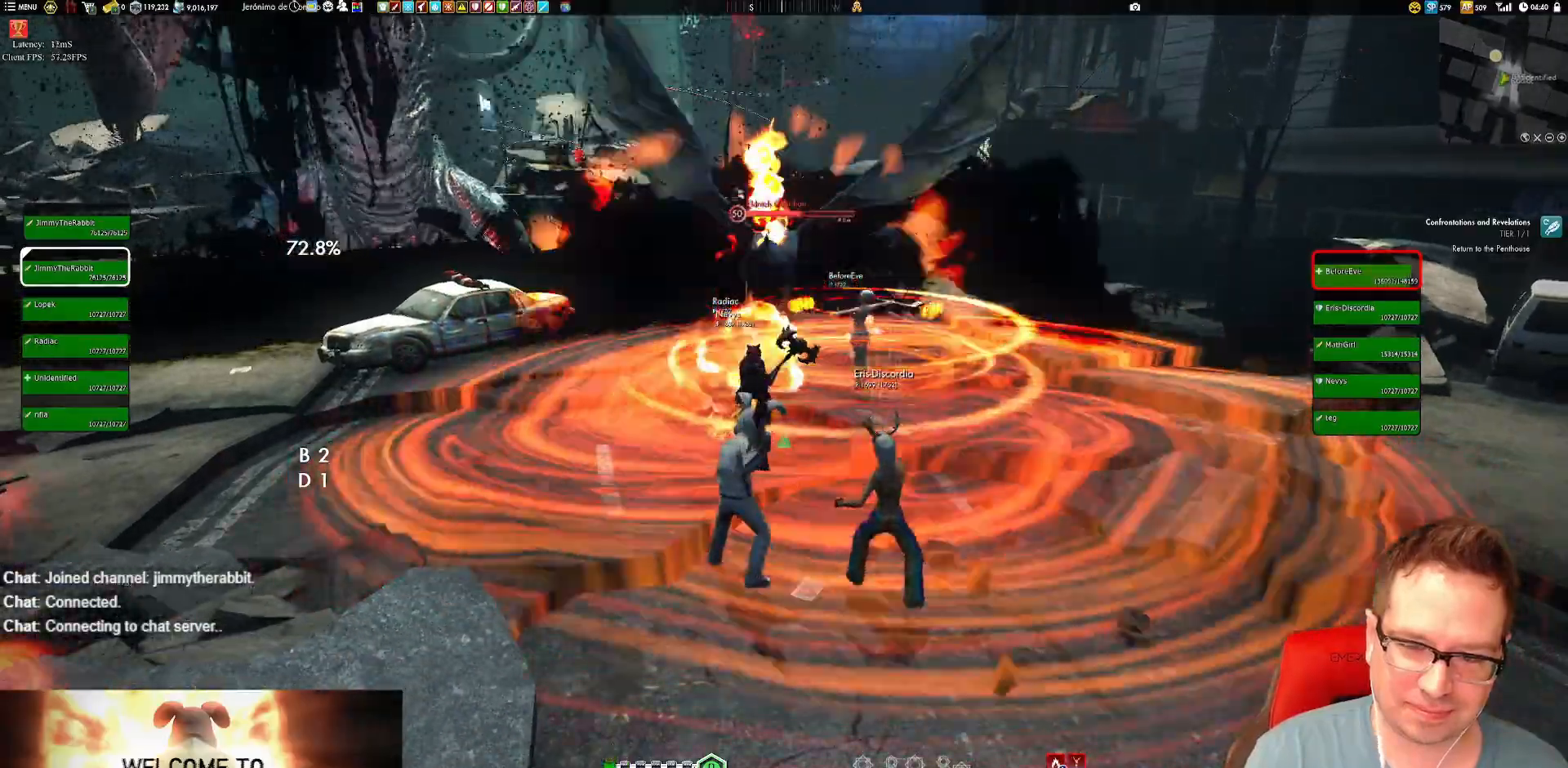
{"buttons": [], "left_stick": "center", "right_stick": "center", "events": [[84, "Y", "up"], [184, "Y", "down"], [250, "Y", "up"], [351, "Y", "down"], [484, "Y", "up"]]}
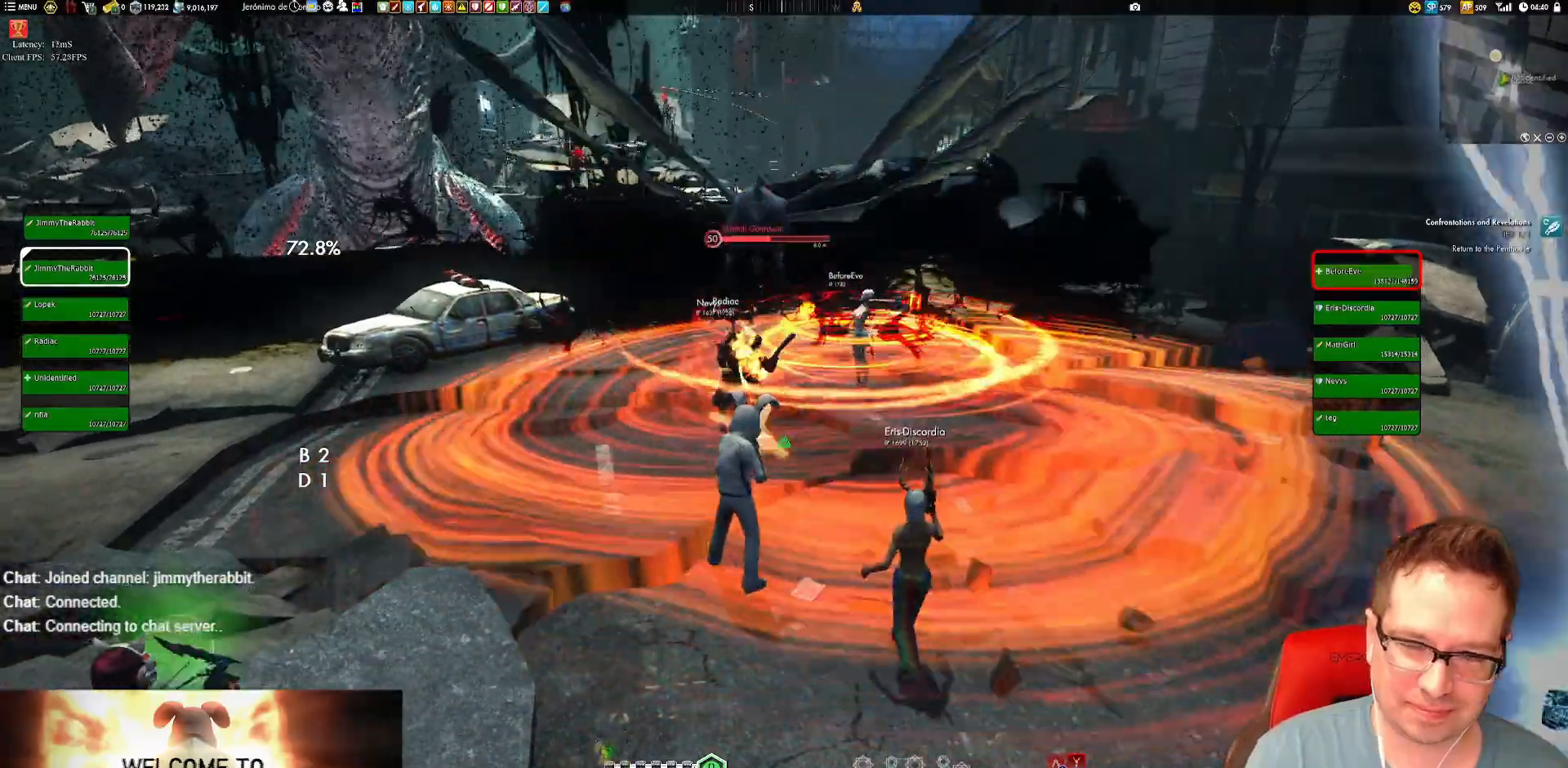
{"buttons": [], "left_stick": "center", "right_stick": "center", "events": [[50, "Y", "down"], [150, "Y", "up"]]}
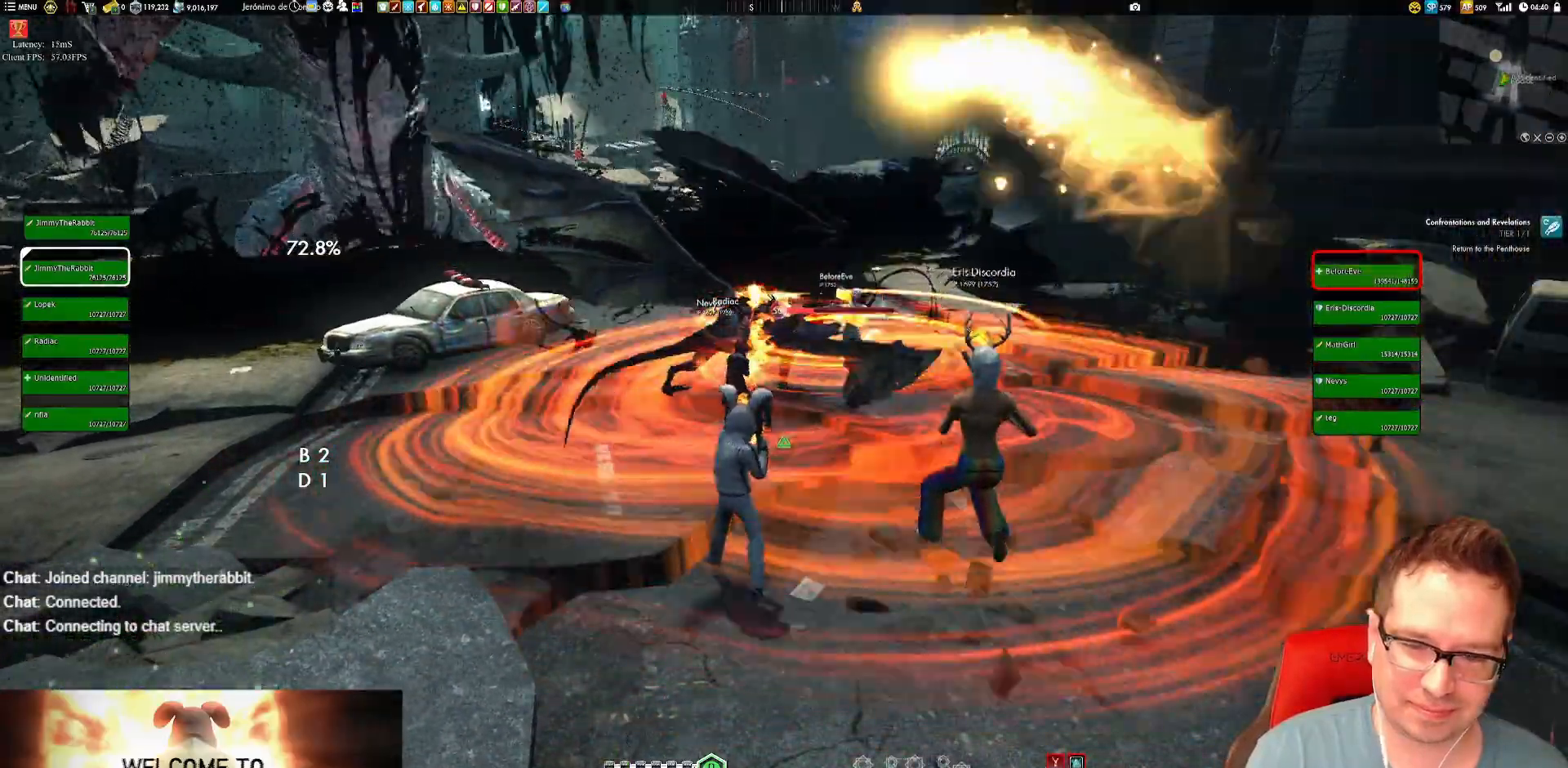
{"buttons": ["X"], "left_stick": "center", "right_stick": "center", "events": [[150, "X", "down"], [217, "X", "up"], [317, "X", "down"], [384, "X", "up"], [484, "X", "down"]]}
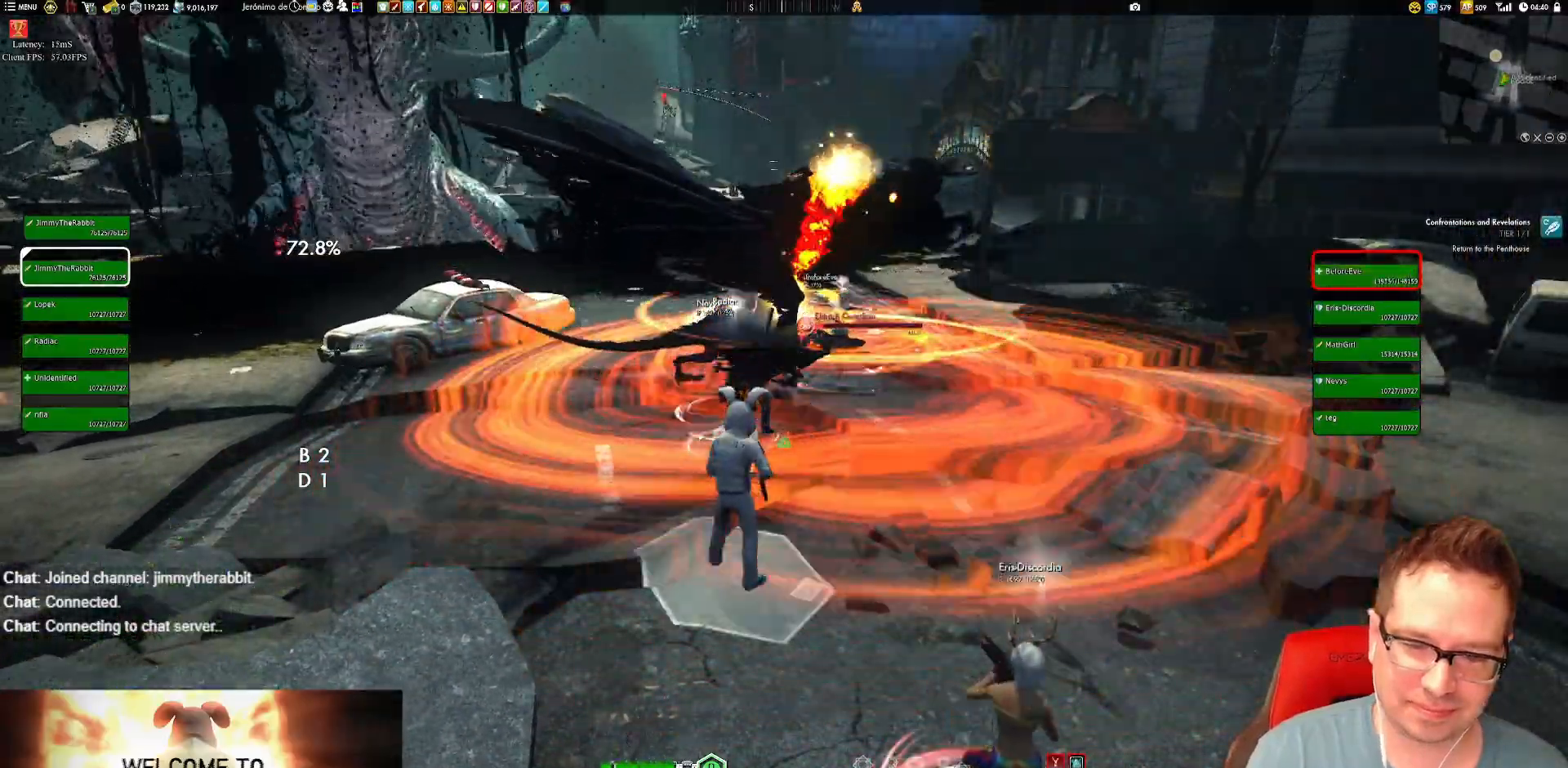
{"buttons": [], "left_stick": "down", "right_stick": "center", "events": [[83, "X", "up"], [116, "right_stick", "left"], [250, "left_stick", "down-right"], [250, "right_stick", "center"], [383, "X", "down"], [450, "X", "up"], [450, "left_stick", "down"]]}
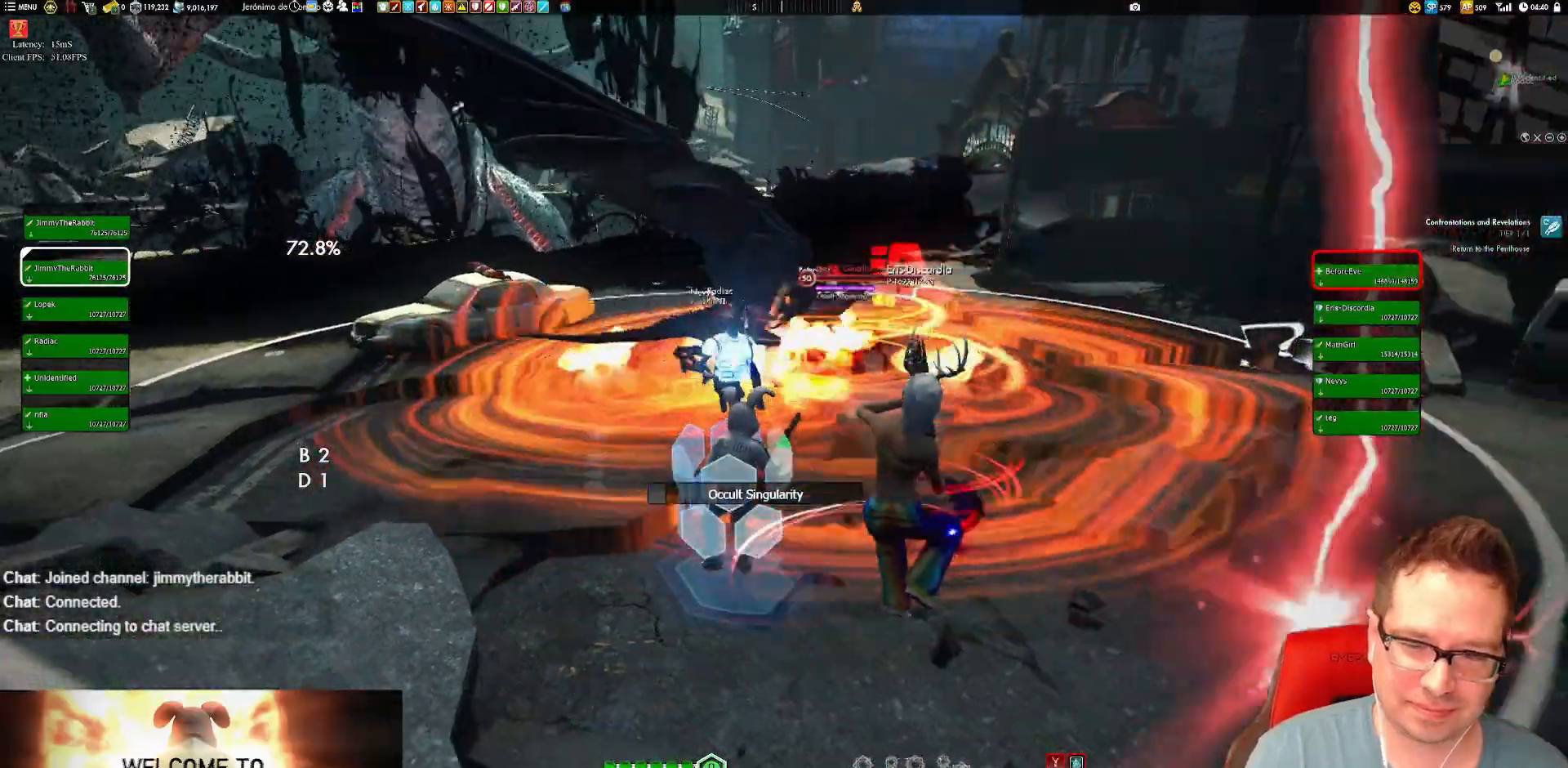
{"buttons": [], "left_stick": "down-left", "right_stick": "left"}
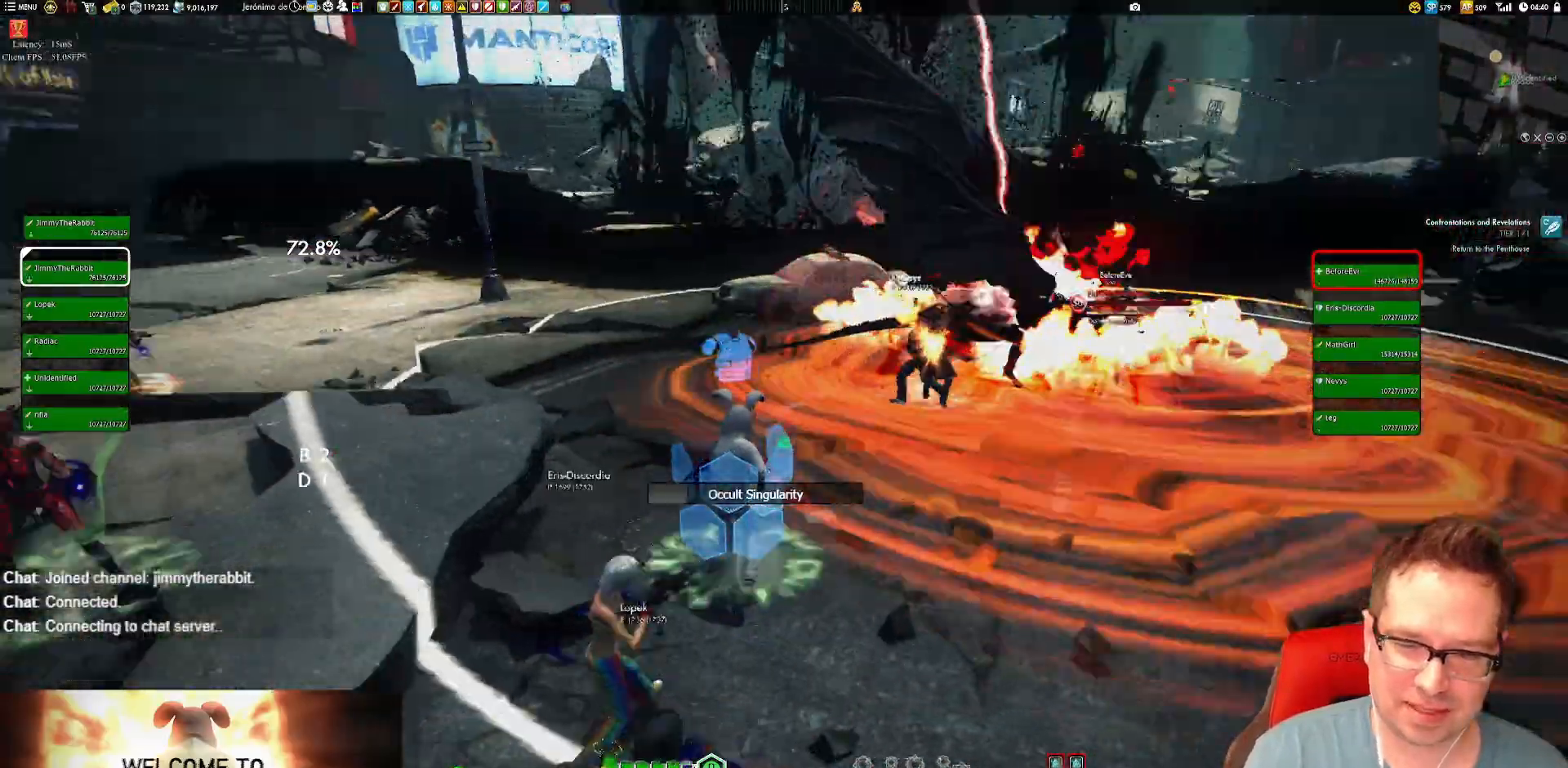
{"buttons": [], "left_stick": "left", "right_stick": "left", "events": [[50, "left_stick", "left"], [83, "right_stick", "center"], [217, "A", "down"], [283, "A", "up"], [417, "right_stick", "left"]]}